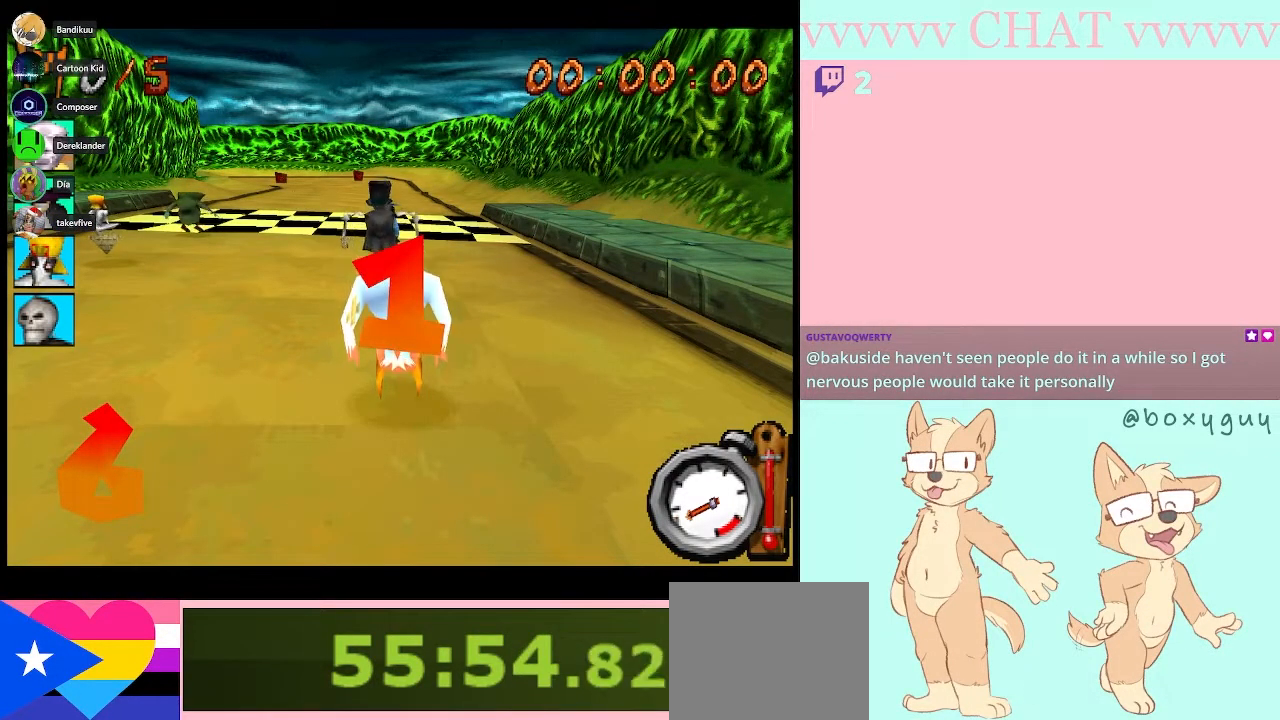
Gameplay with a controller (Nintendo layout); each line is a JSON object with the inputs held at the frame after it. "events" lists button and stick changes between this image and that frame as [ms after this image, input, new state], when the widget could be followed in between. Not read: L3 R2 R3.
{"buttons": ["B"], "left_stick": "center", "right_stick": "center", "events": [[167, "B", "down"]]}
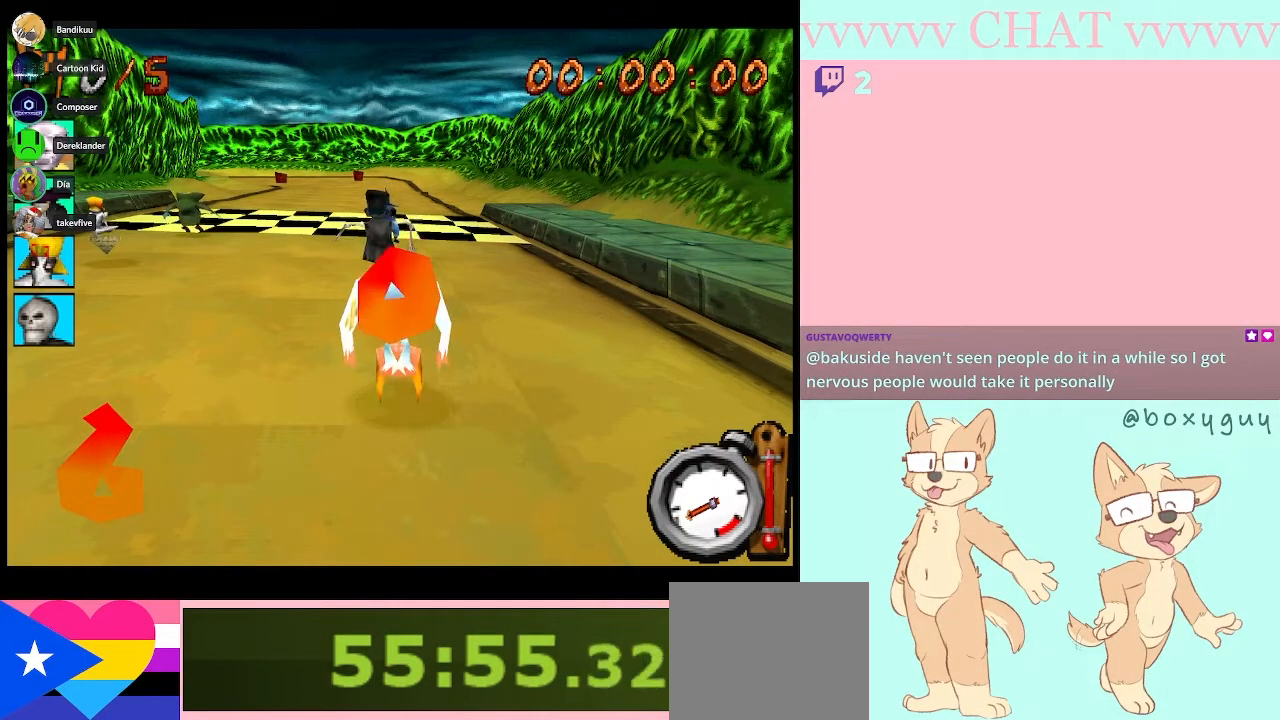
{"buttons": ["B"], "left_stick": "center", "right_stick": "center", "events": []}
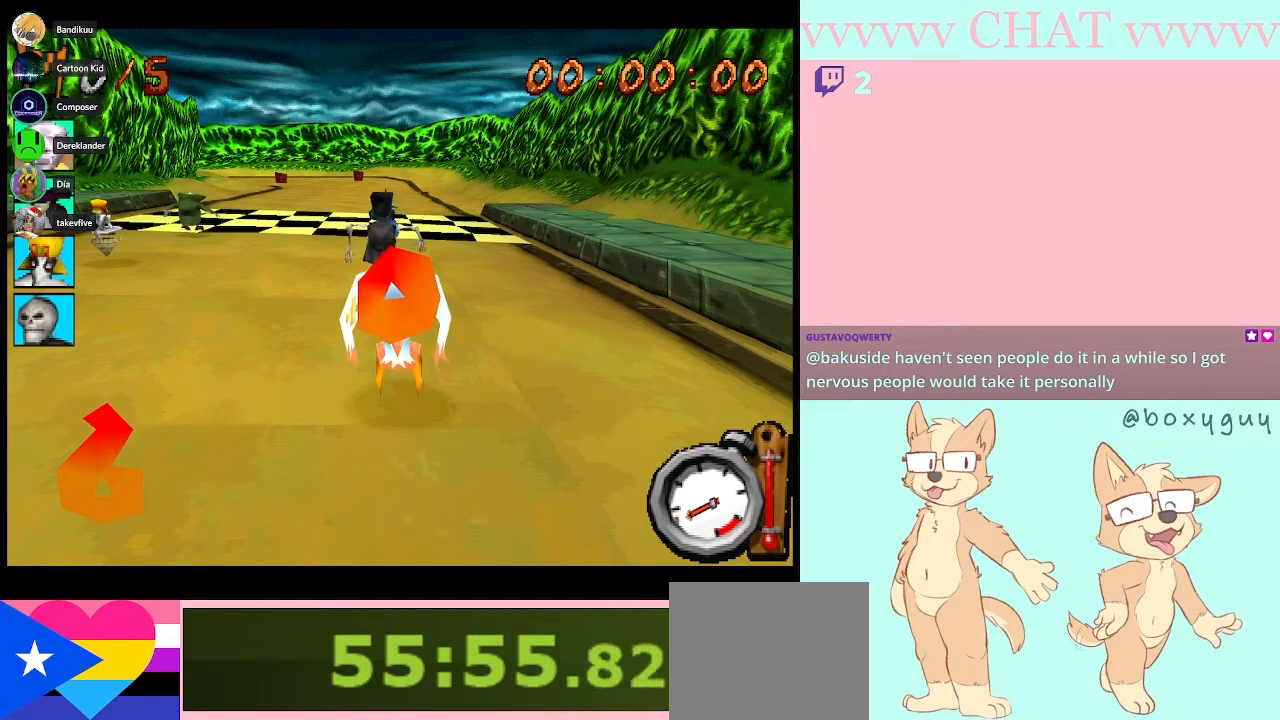
{"buttons": ["B"], "left_stick": "center", "right_stick": "center", "events": []}
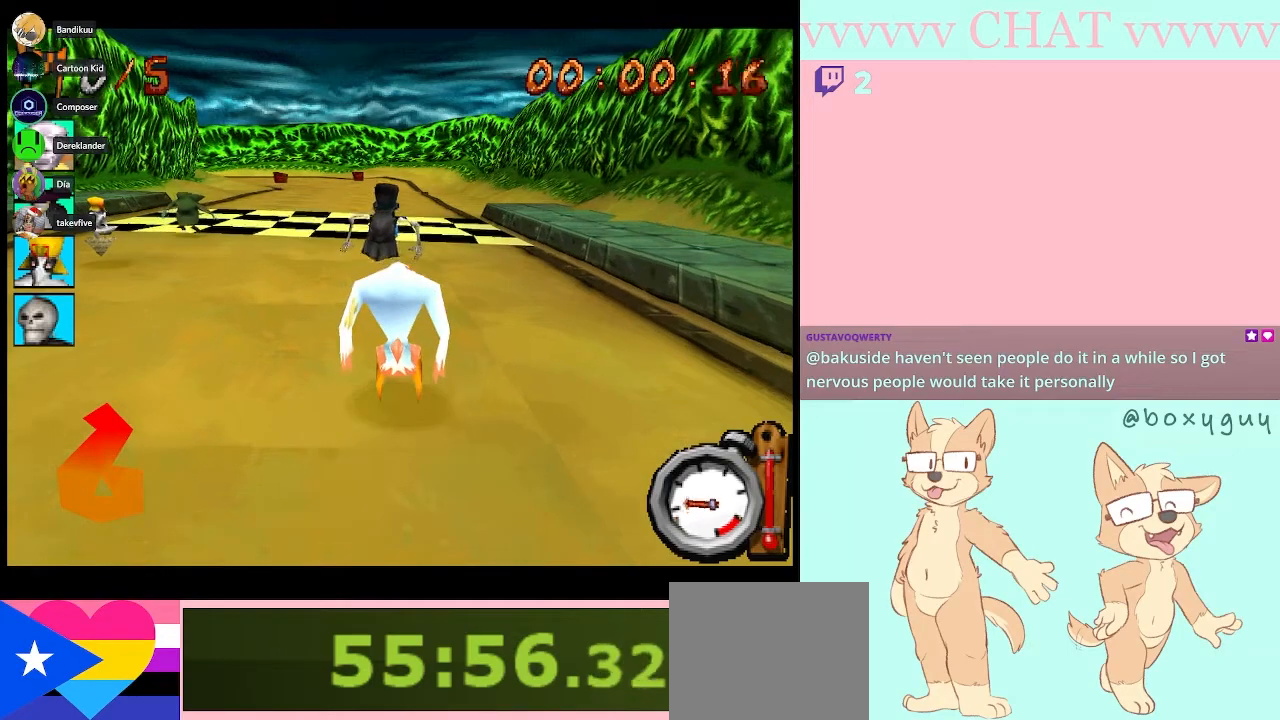
{"buttons": ["B", "R1"], "left_stick": "center", "right_stick": "center", "events": [[233, "left_stick", "right"], [333, "R1", "down"], [333, "left_stick", "center"]]}
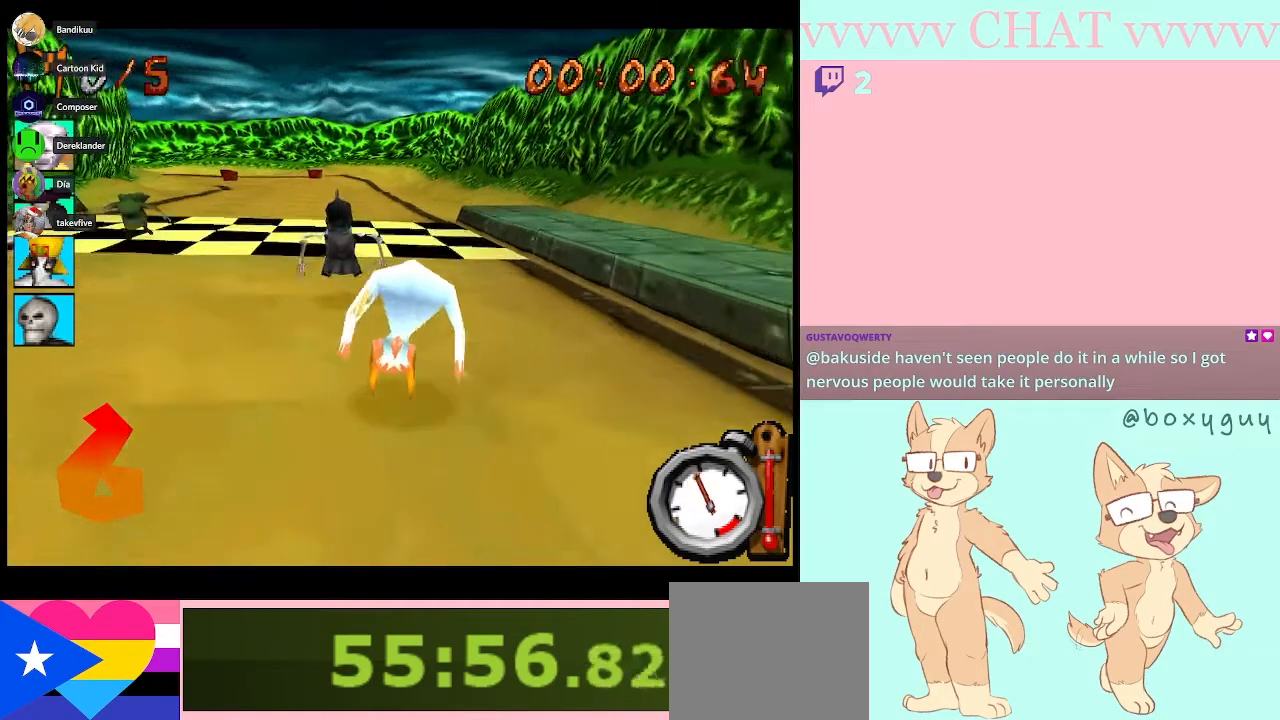
{"buttons": ["B", "R1"], "left_stick": "left", "right_stick": "center", "events": [[417, "left_stick", "left"]]}
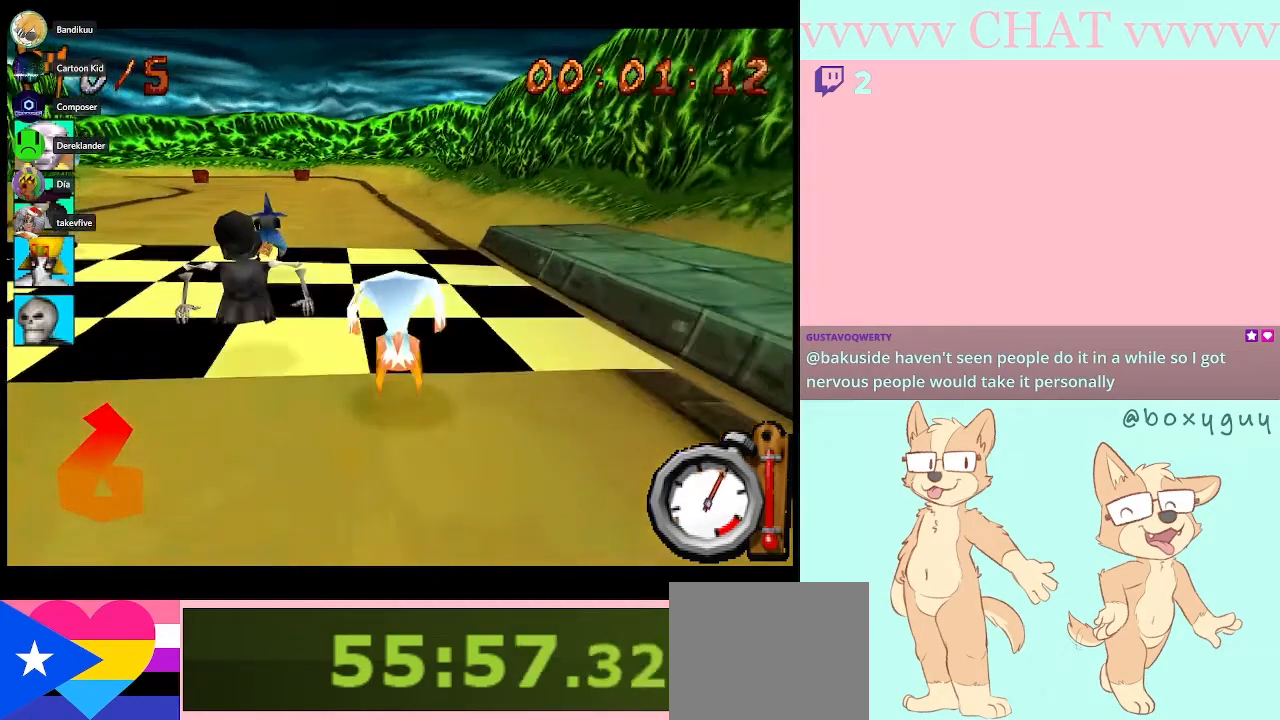
{"buttons": ["B", "R1"], "left_stick": "center", "right_stick": "center", "events": [[67, "left_stick", "center"]]}
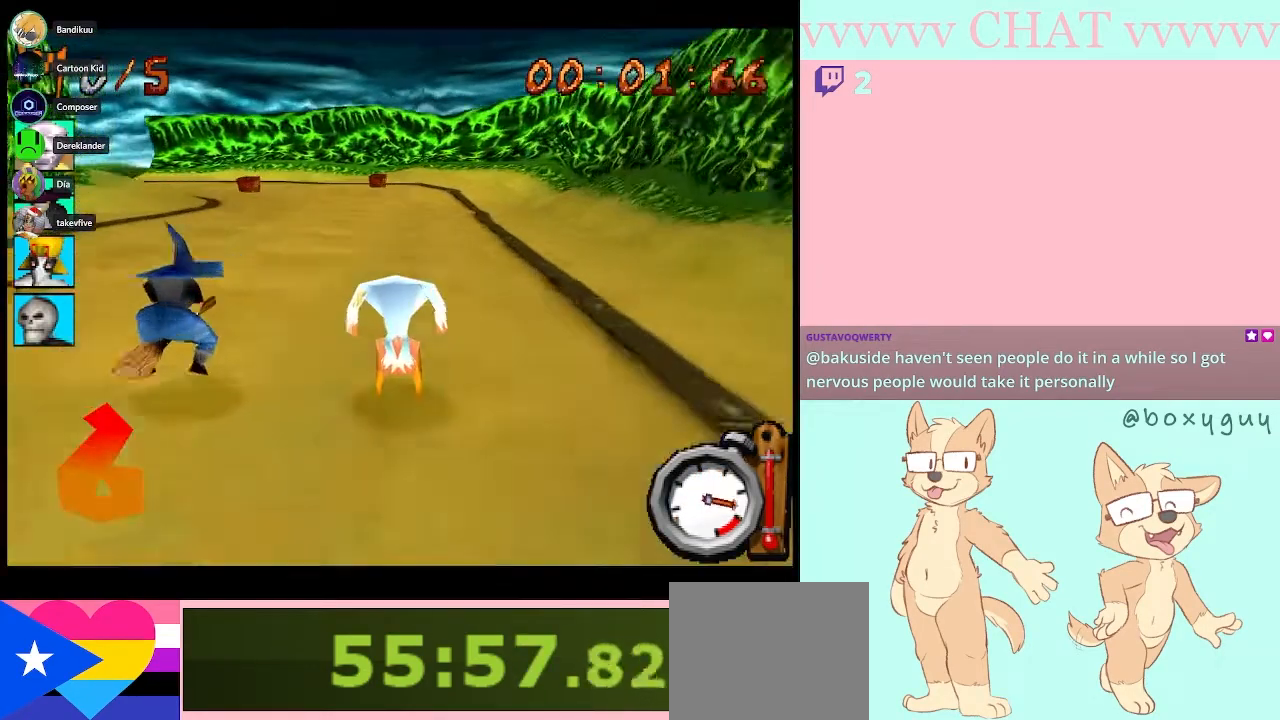
{"buttons": ["B", "R1"], "left_stick": "center", "right_stick": "center", "events": []}
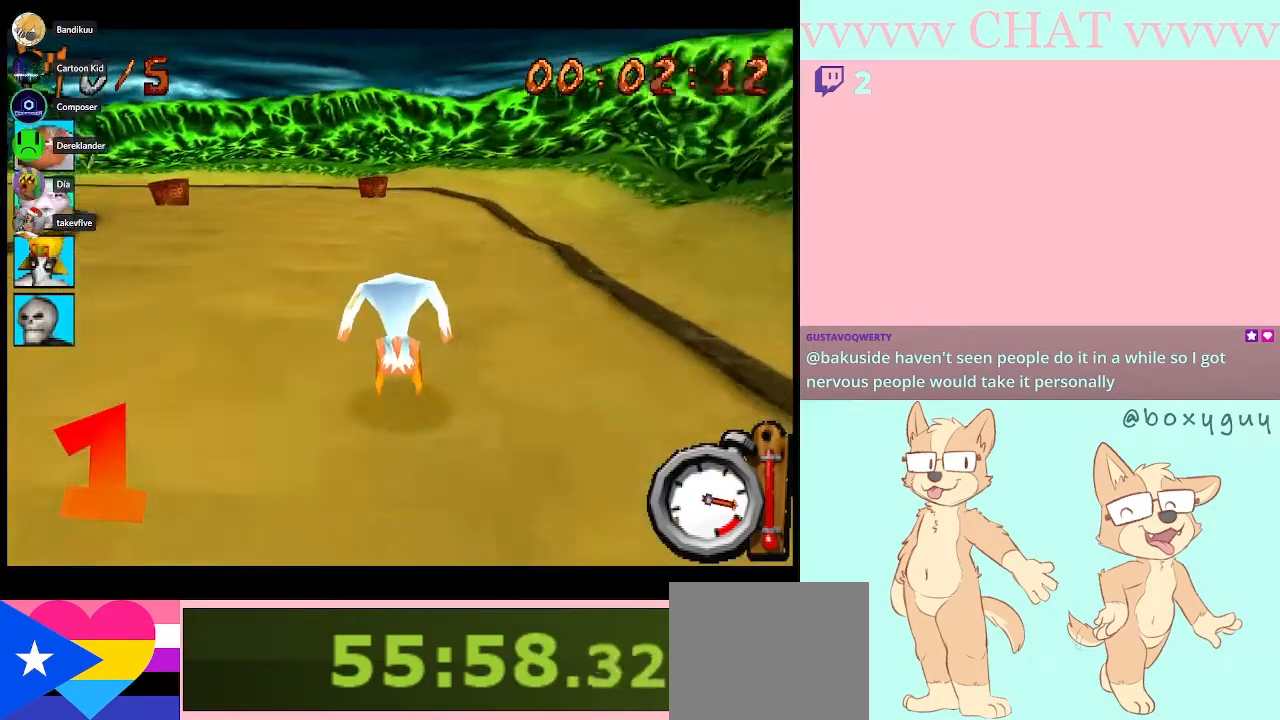
{"buttons": ["B", "R1"], "left_stick": "center", "right_stick": "center", "events": [[33, "left_stick", "left"], [133, "left_stick", "center"]]}
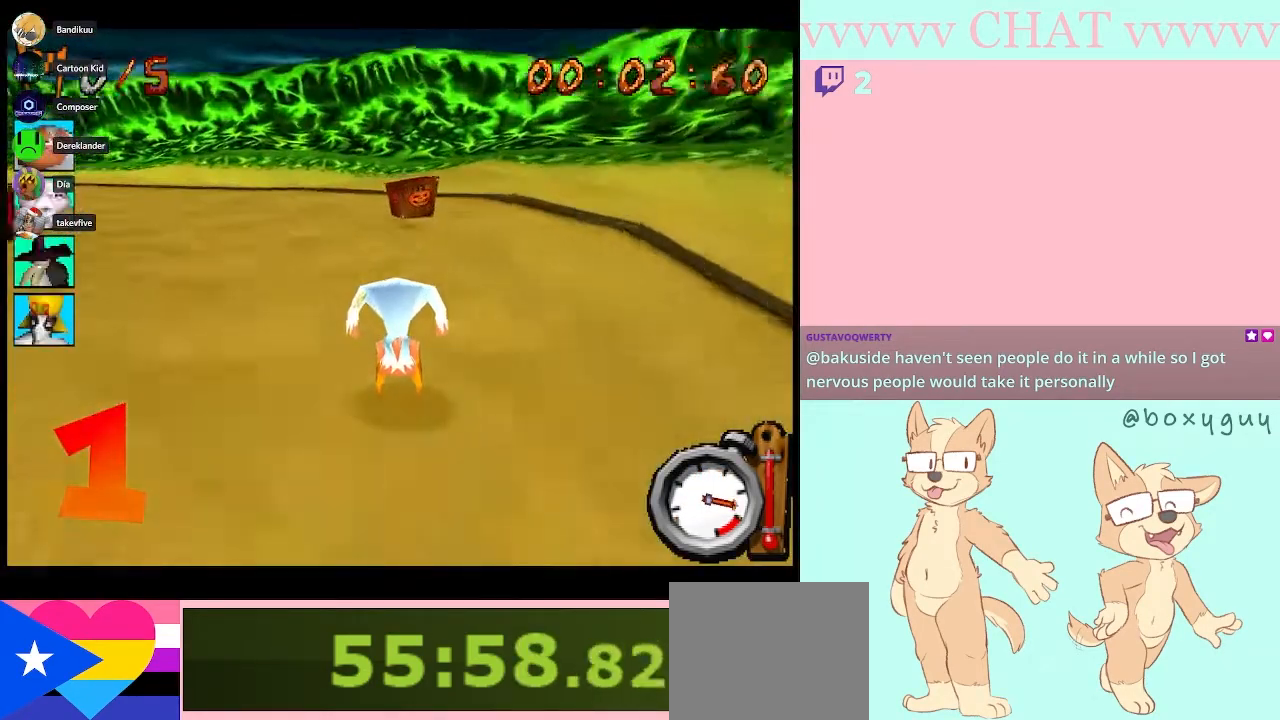
{"buttons": ["B"], "left_stick": "left", "right_stick": "center", "events": [[133, "left_stick", "left"], [233, "B", "up"], [233, "R1", "up"], [450, "B", "down"]]}
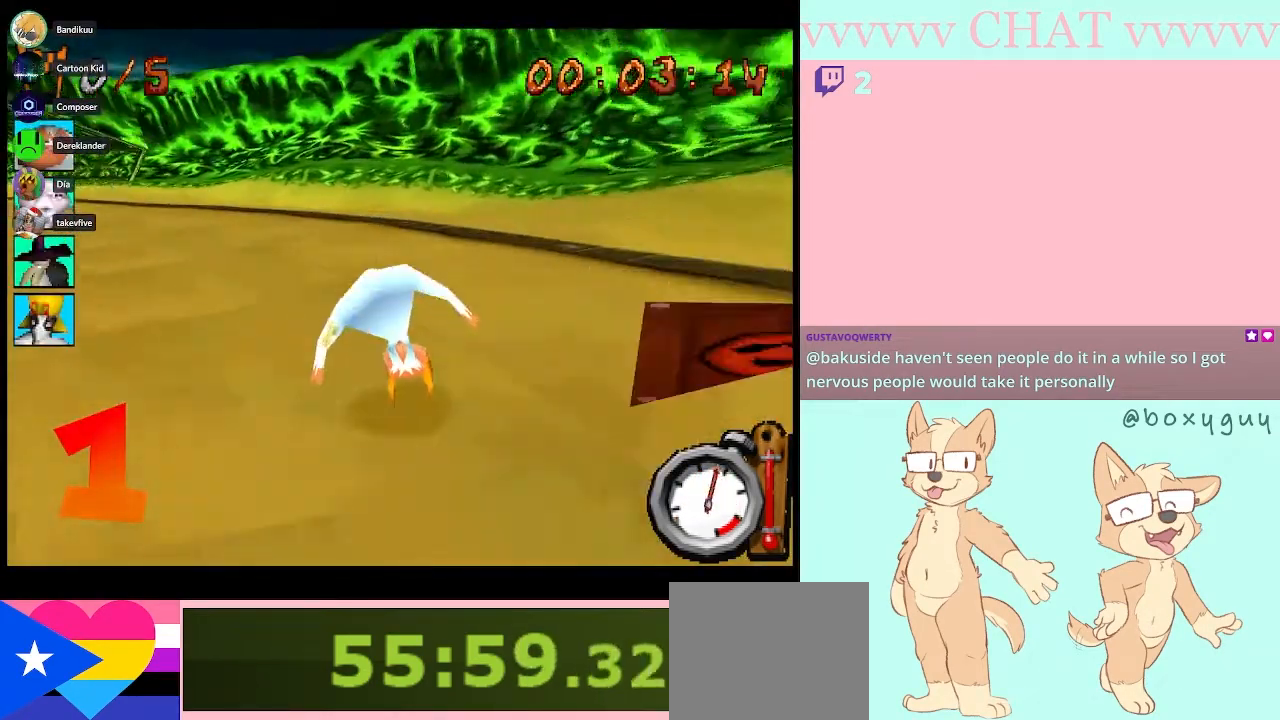
{"buttons": ["B", "R1"], "left_stick": "left", "right_stick": "center", "events": [[483, "R1", "down"]]}
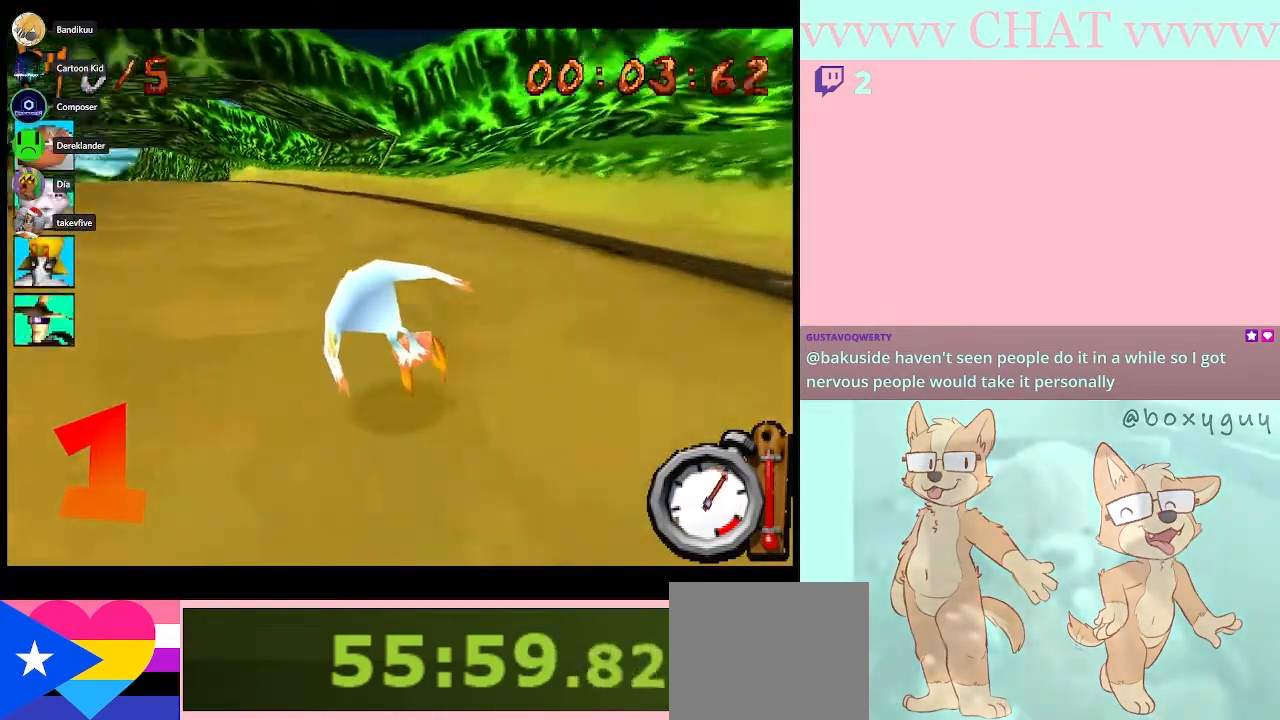
{"buttons": ["B", "R1"], "left_stick": "center", "right_stick": "center", "events": [[383, "left_stick", "center"]]}
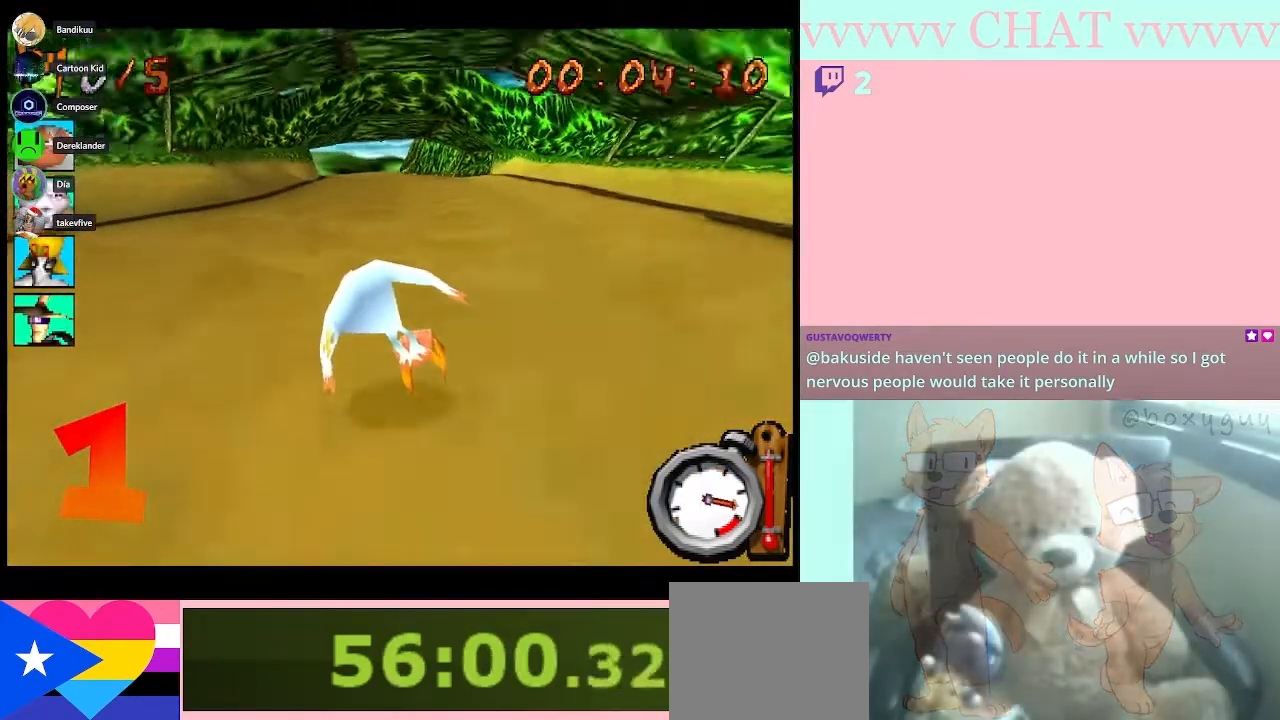
{"buttons": ["B", "R1"], "left_stick": "center", "right_stick": "center", "events": []}
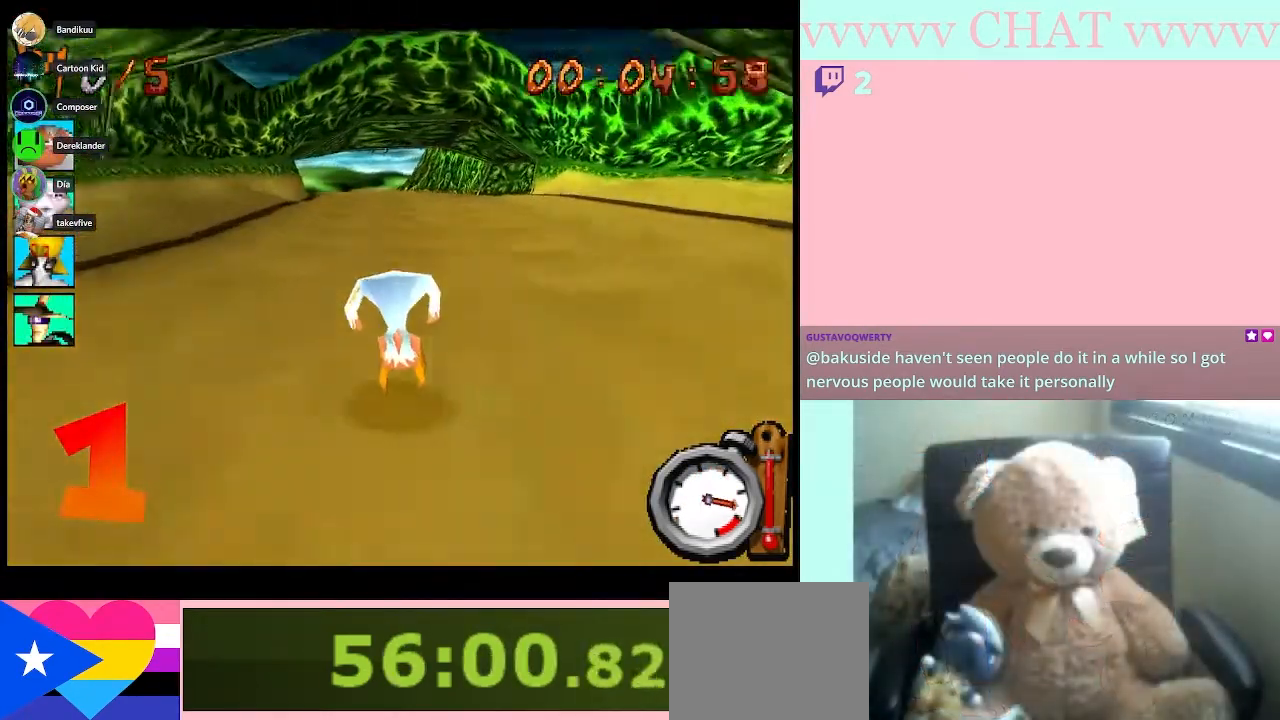
{"buttons": ["B", "R1"], "left_stick": "center", "right_stick": "center", "events": []}
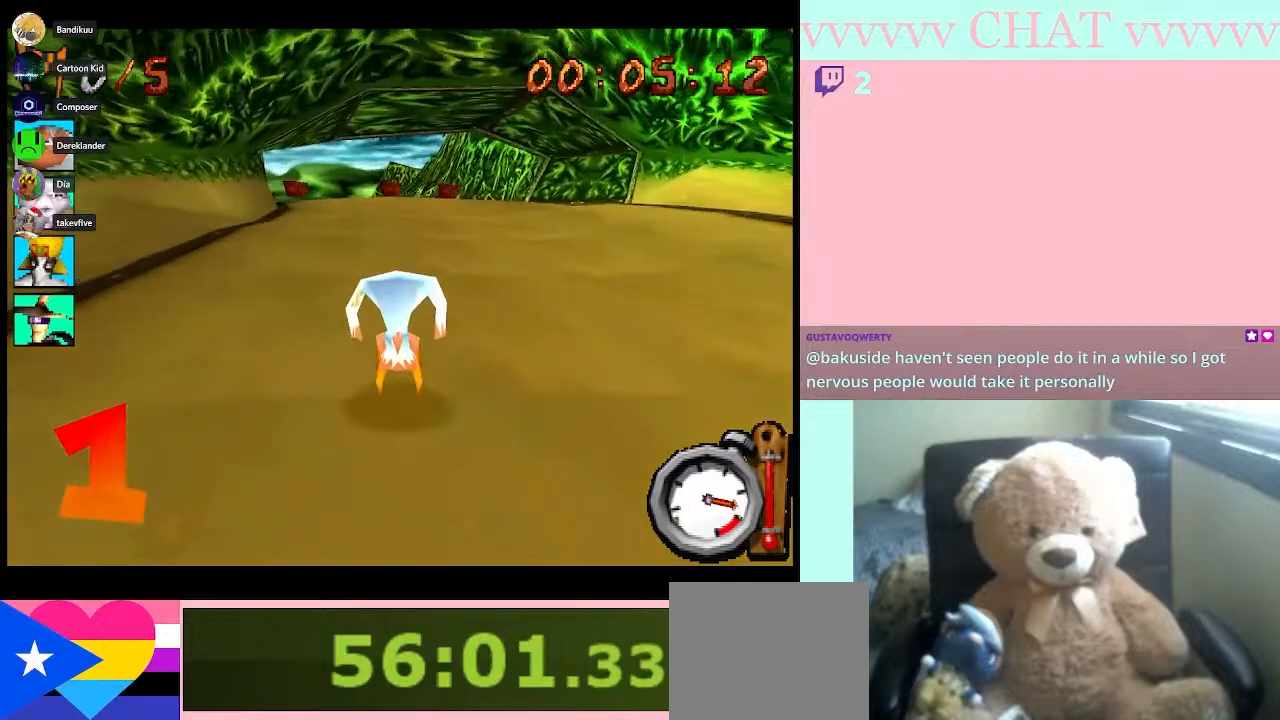
{"buttons": ["B", "R1"], "left_stick": "center", "right_stick": "center", "events": [[300, "left_stick", "left"], [450, "left_stick", "center"]]}
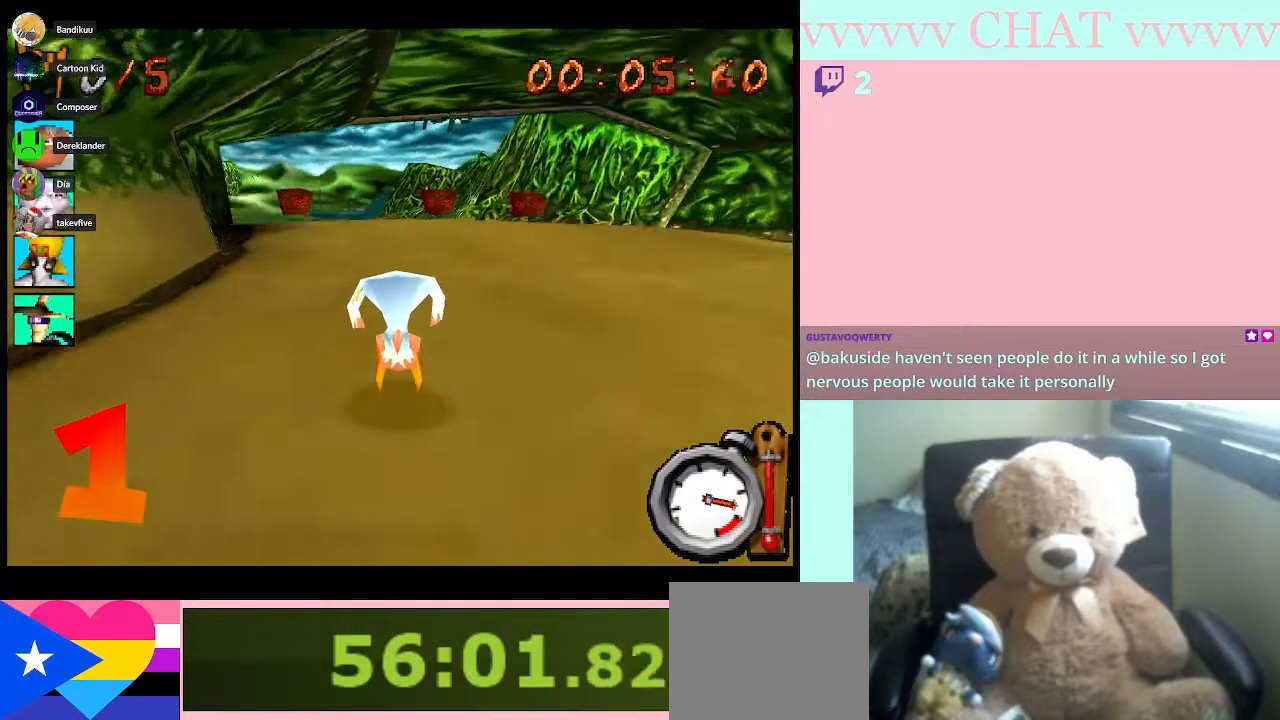
{"buttons": ["B", "R1"], "left_stick": "center", "right_stick": "center", "events": [[50, "left_stick", "left"], [267, "left_stick", "center"]]}
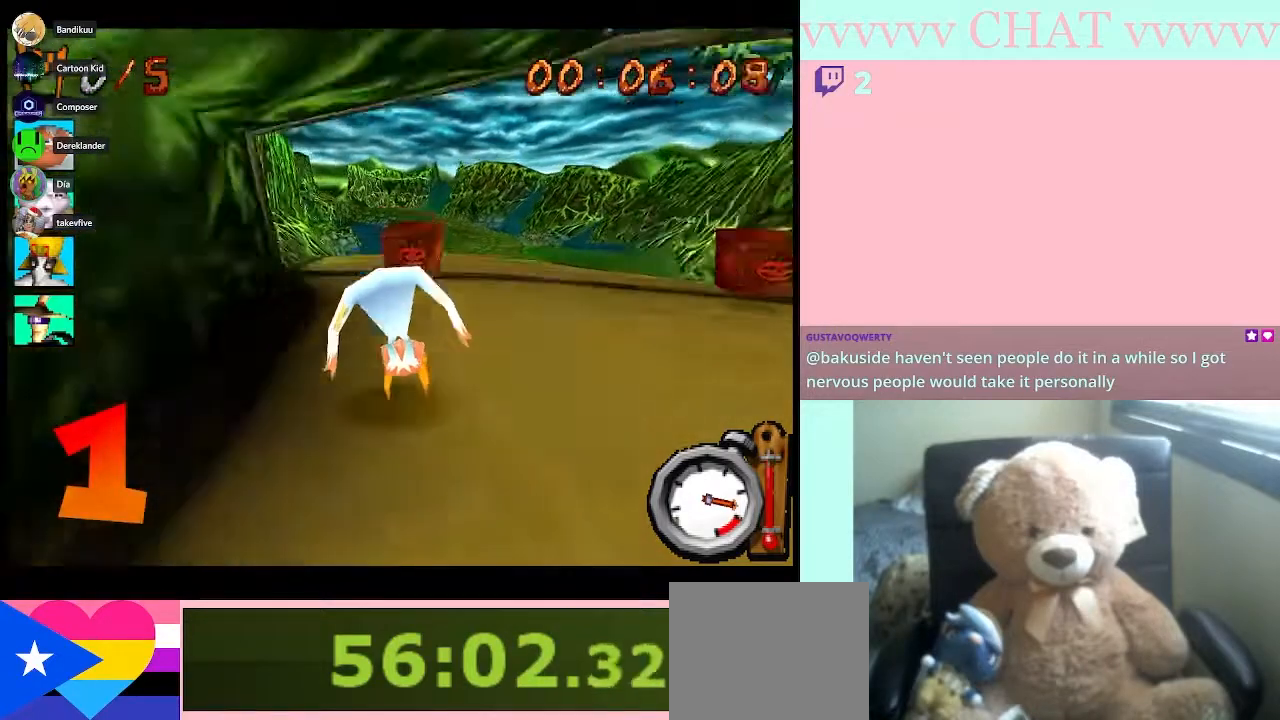
{"buttons": ["B", "R1"], "left_stick": "right", "right_stick": "center", "events": [[200, "left_stick", "right"], [317, "left_stick", "center"], [483, "left_stick", "right"]]}
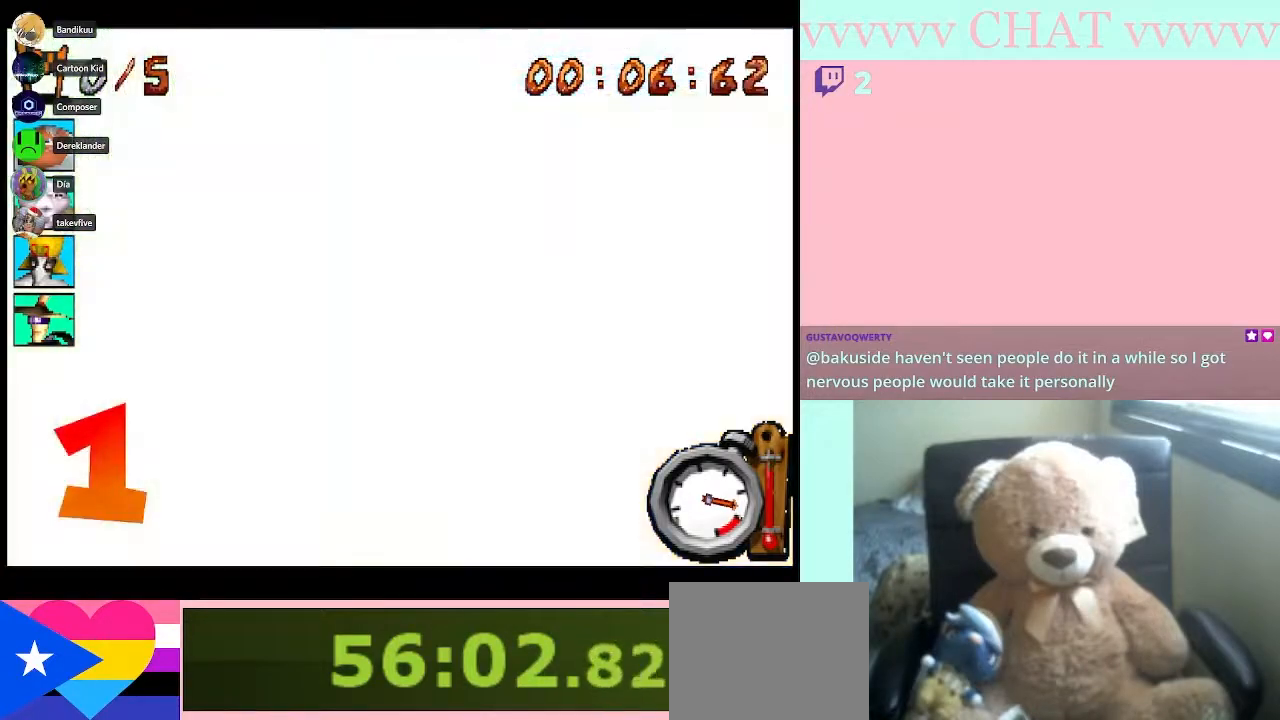
{"buttons": [], "left_stick": "center", "right_stick": "center", "events": [[267, "left_stick", "center"], [417, "B", "up"], [417, "R1", "up"]]}
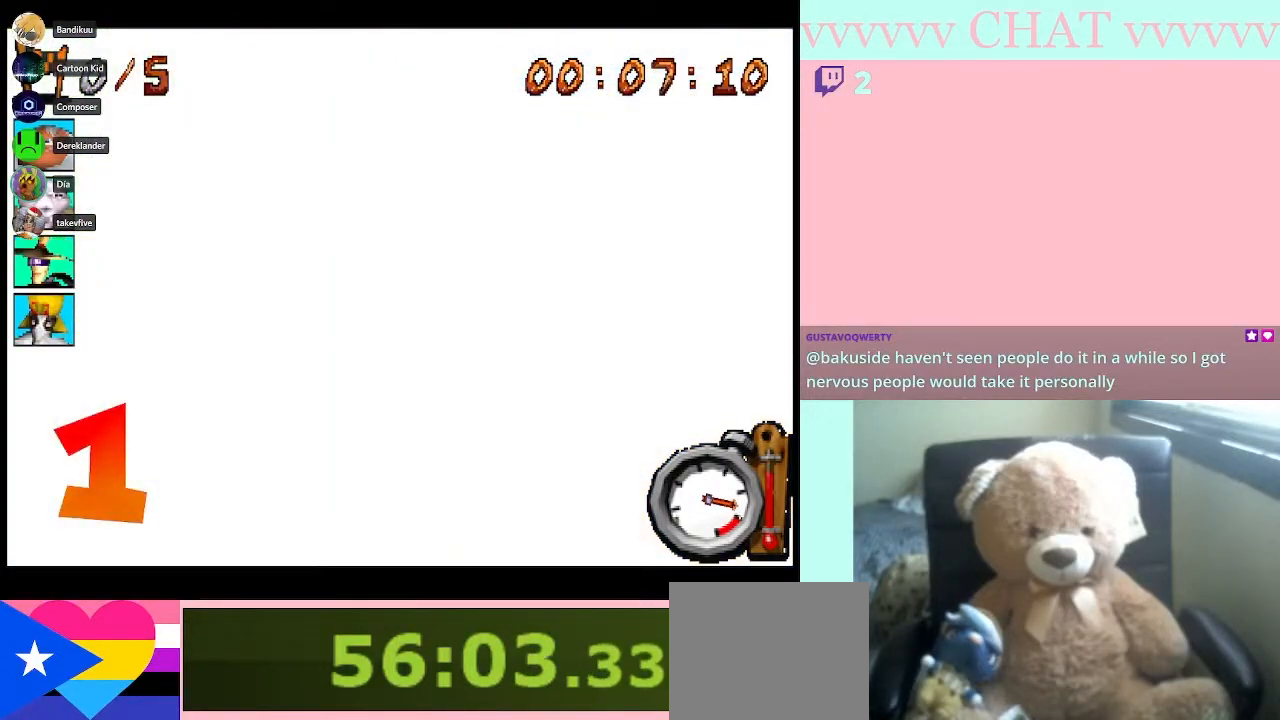
{"buttons": ["B"], "left_stick": "center", "right_stick": "center", "events": [[200, "B", "down"]]}
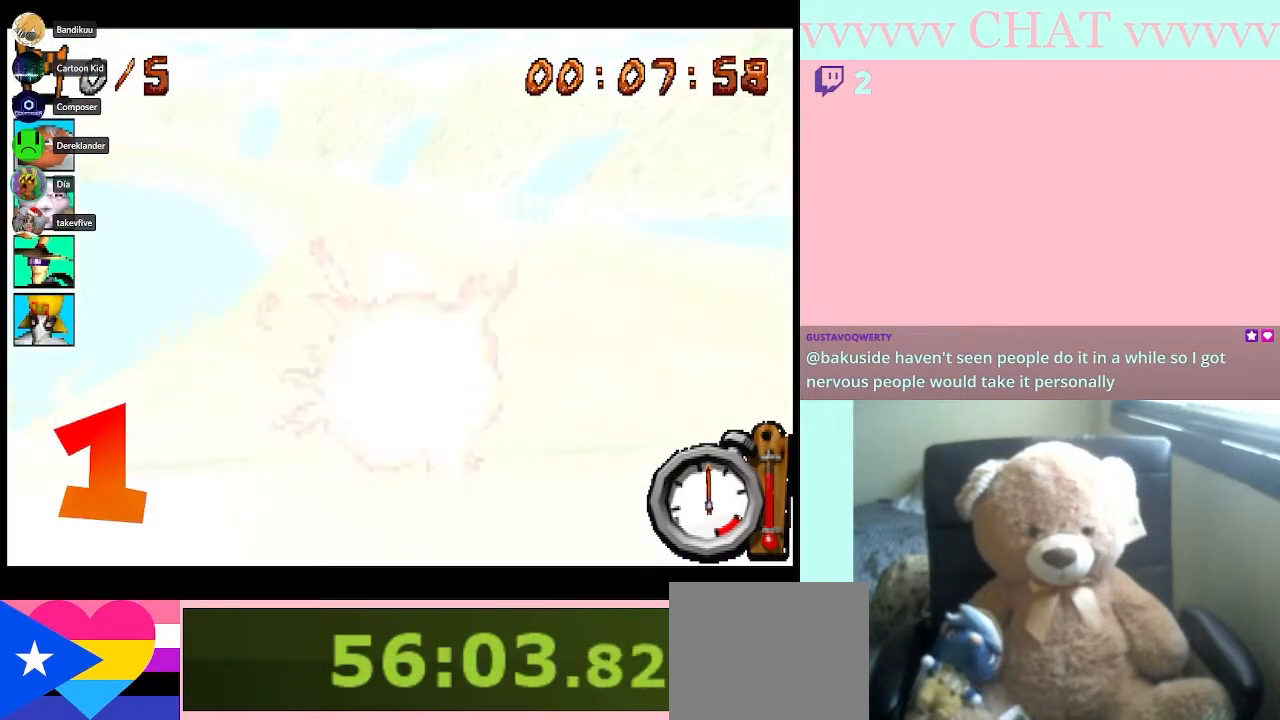
{"buttons": ["B"], "left_stick": "center", "right_stick": "center", "events": [[50, "left_stick", "right"], [167, "left_stick", "center"], [233, "B", "up"], [417, "B", "down"]]}
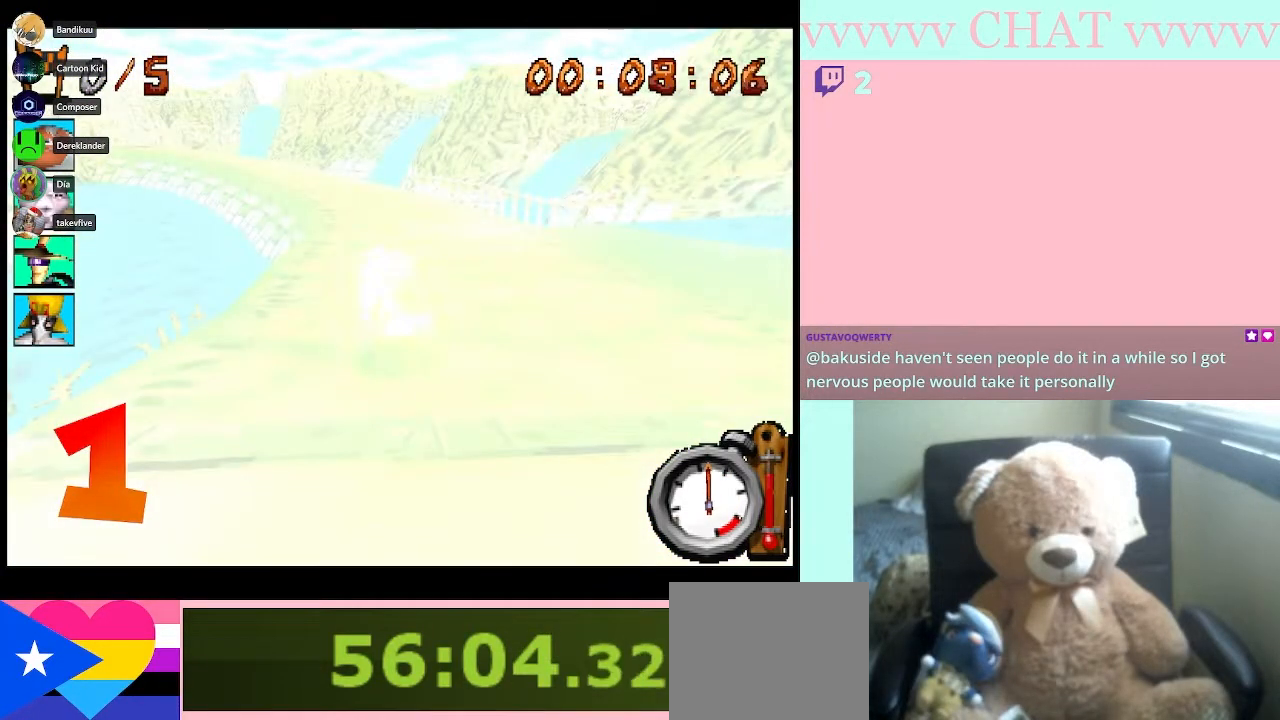
{"buttons": ["B"], "left_stick": "center", "right_stick": "center", "events": []}
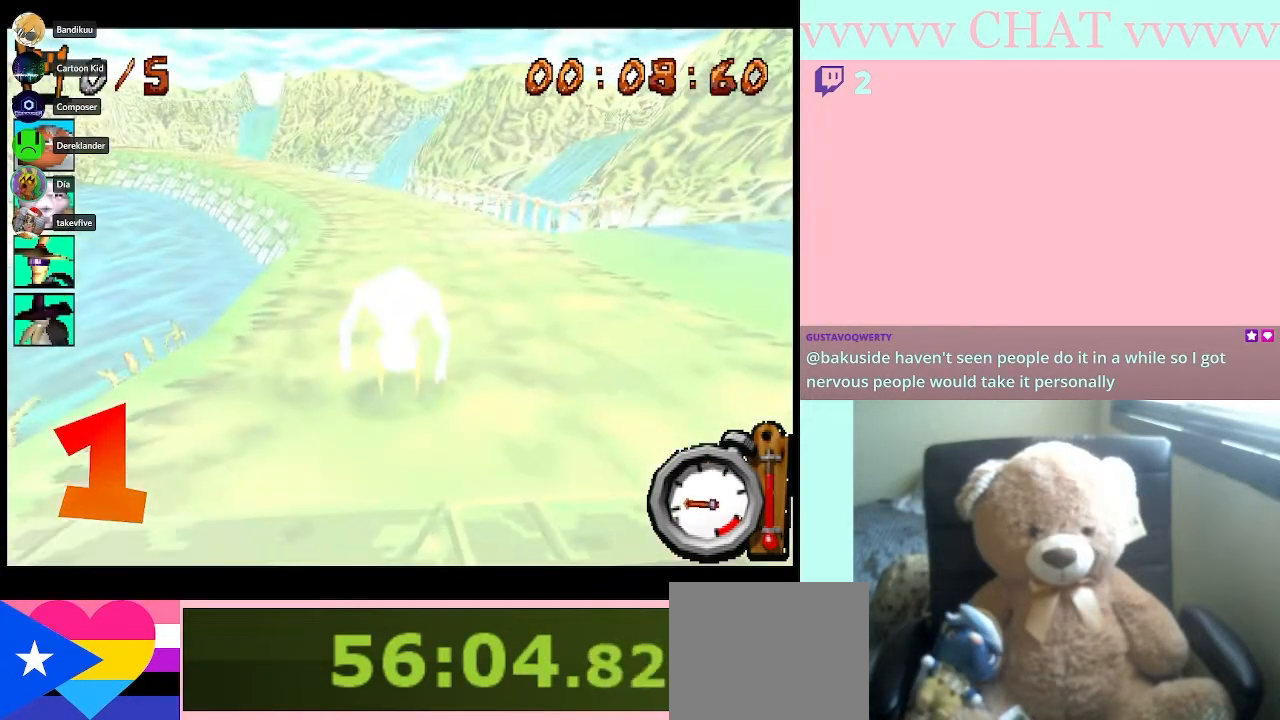
{"buttons": ["B", "R1"], "left_stick": "center", "right_stick": "center", "events": [[283, "R1", "down"]]}
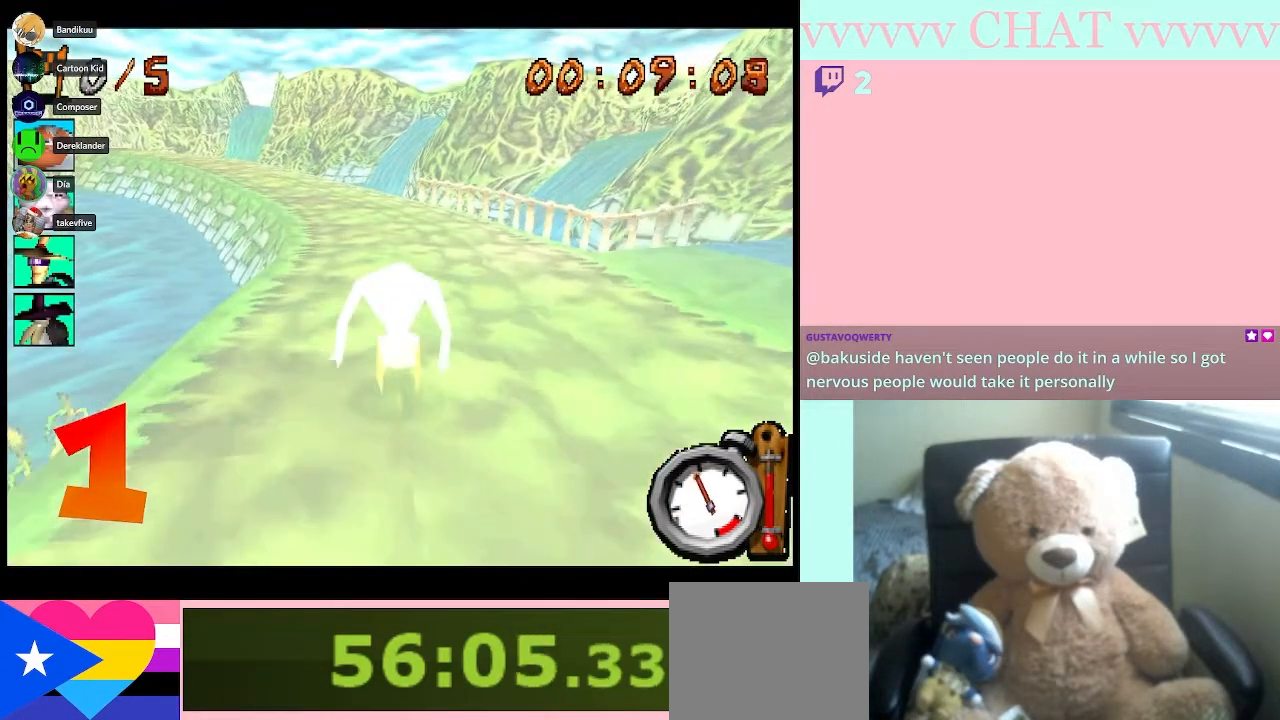
{"buttons": ["B", "R1"], "left_stick": "left", "right_stick": "center", "events": [[383, "left_stick", "left"]]}
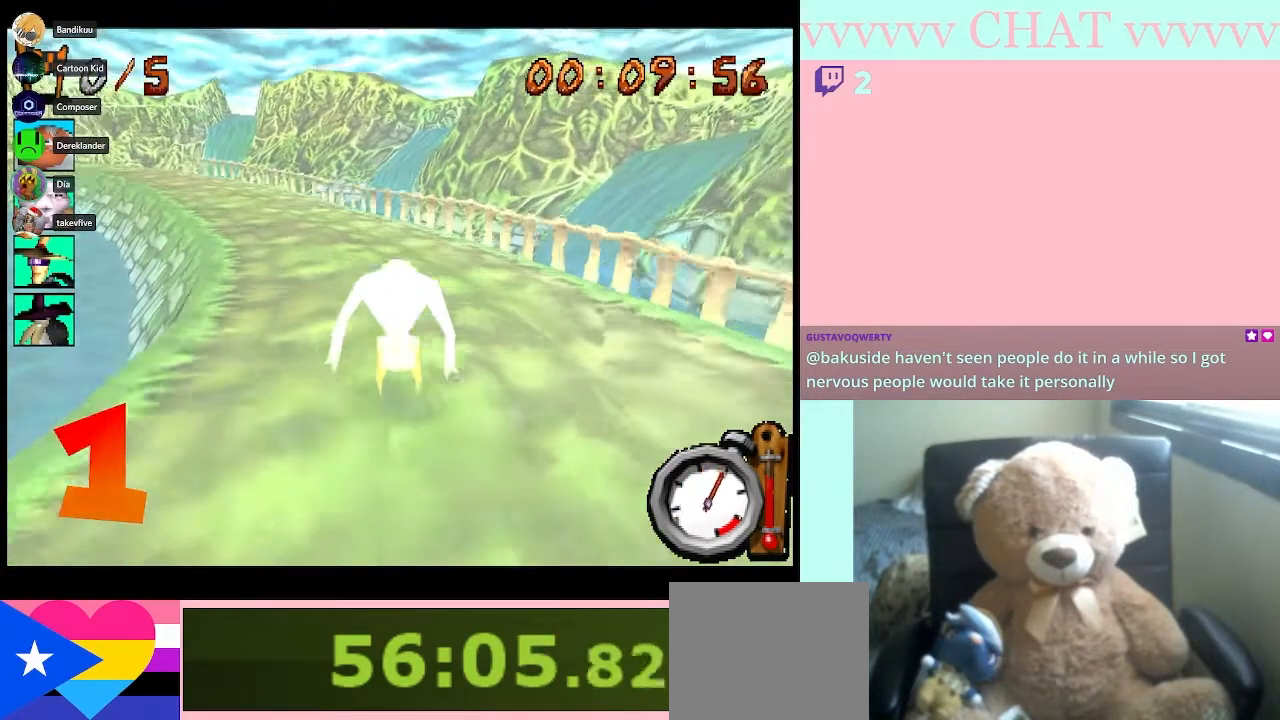
{"buttons": ["B", "R1"], "left_stick": "left", "right_stick": "center", "events": [[200, "left_stick", "center"], [450, "left_stick", "left"]]}
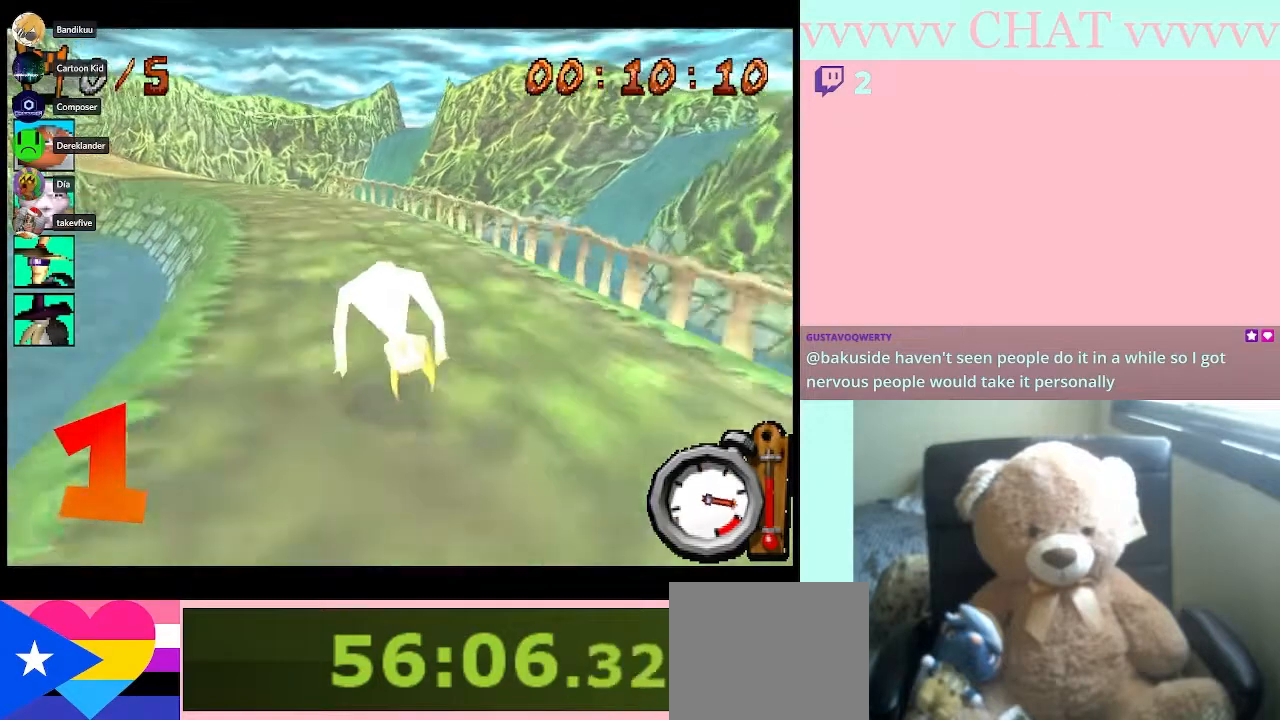
{"buttons": ["B", "R1"], "left_stick": "left", "right_stick": "center", "events": []}
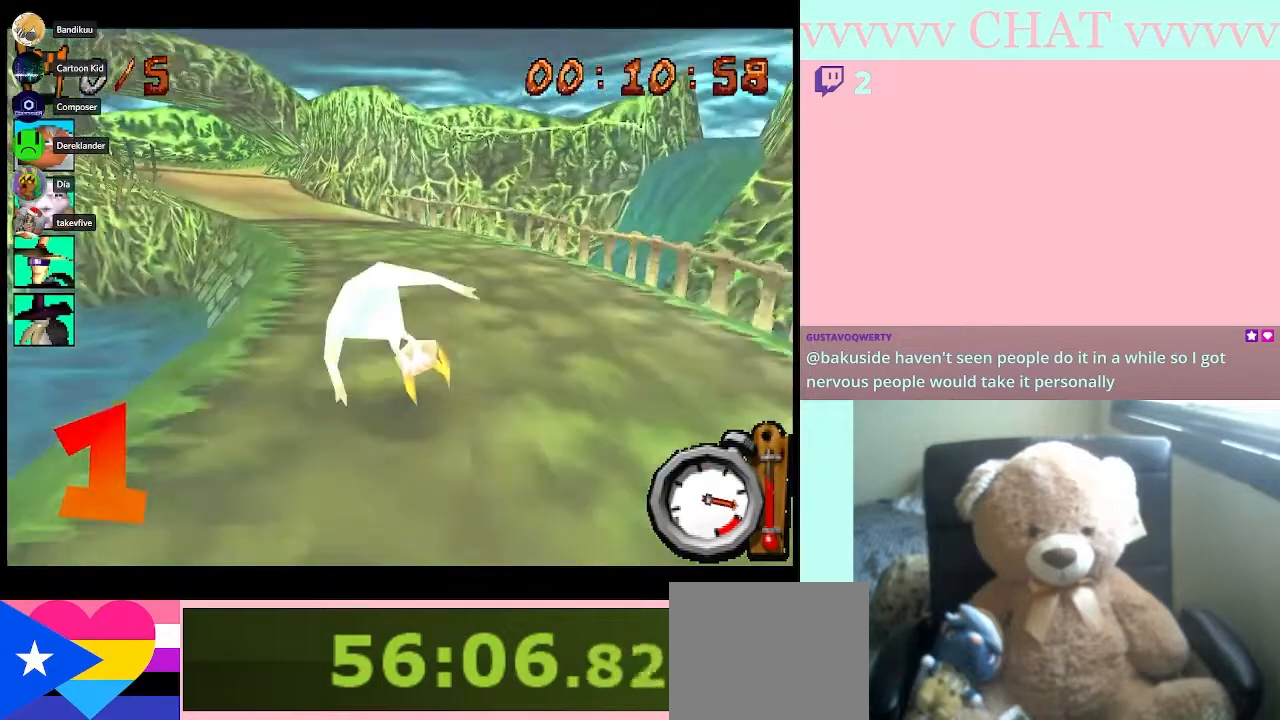
{"buttons": ["B", "R1"], "left_stick": "left", "right_stick": "center", "events": [[67, "left_stick", "center"], [200, "left_stick", "left"]]}
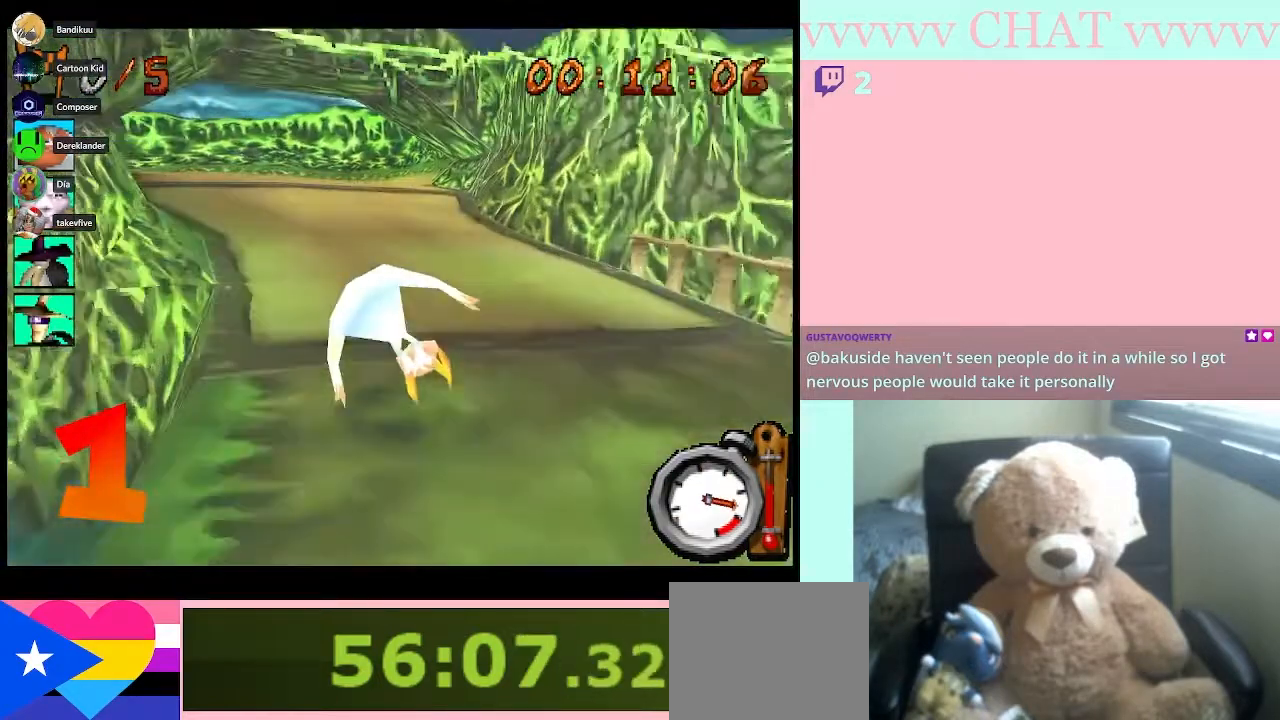
{"buttons": ["B", "R1"], "left_stick": "center", "right_stick": "center", "events": [[450, "left_stick", "center"]]}
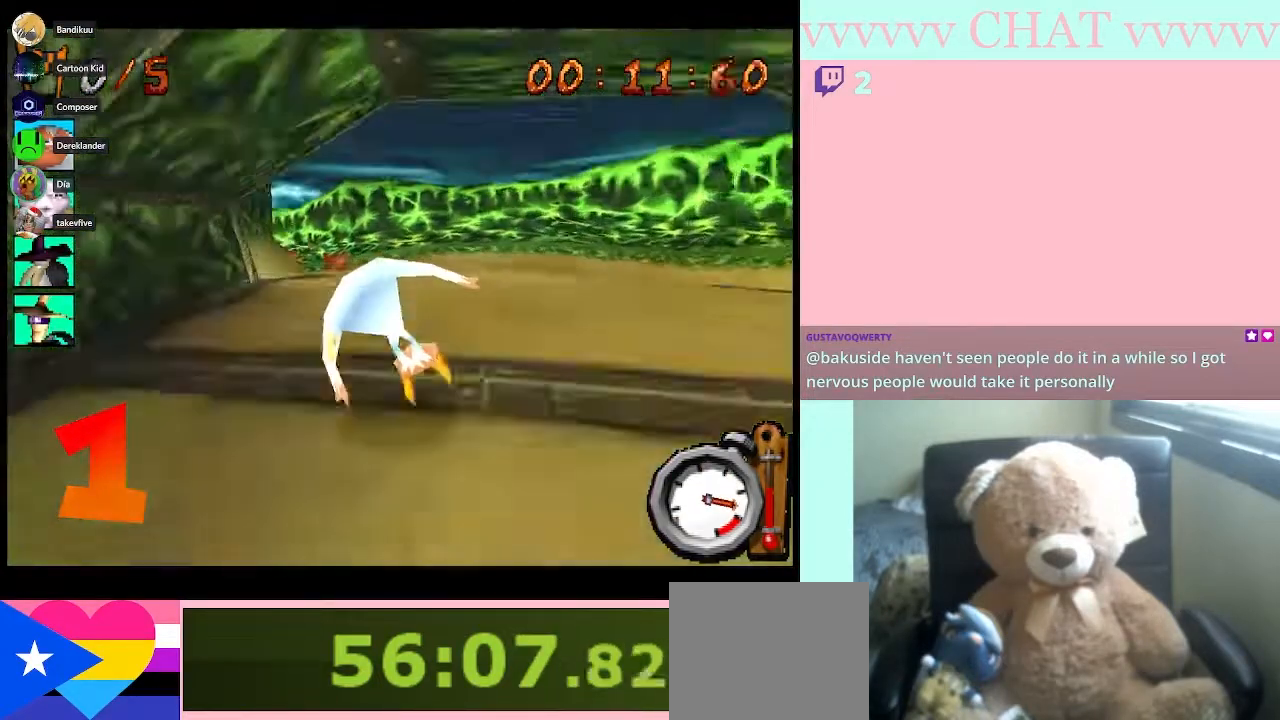
{"buttons": ["B", "R1"], "left_stick": "left", "right_stick": "center", "events": [[300, "left_stick", "left"]]}
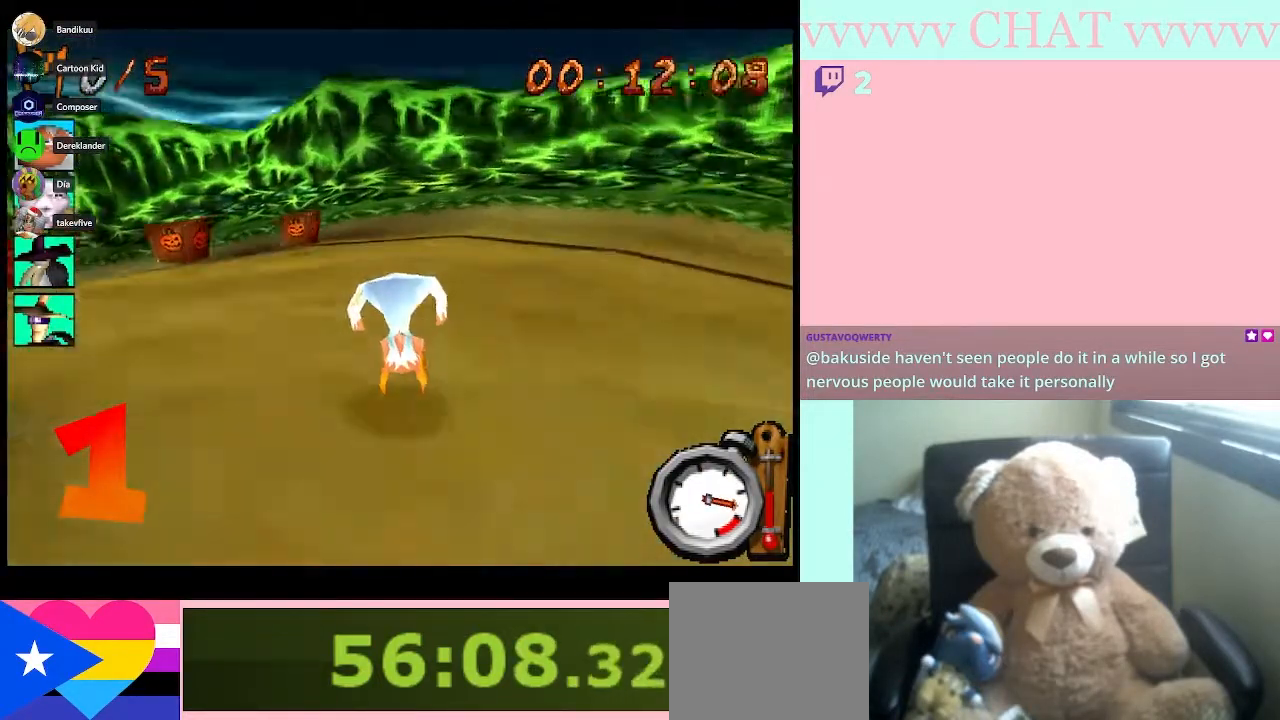
{"buttons": [], "left_stick": "left", "right_stick": "center", "events": [[50, "B", "up"], [83, "R1", "up"]]}